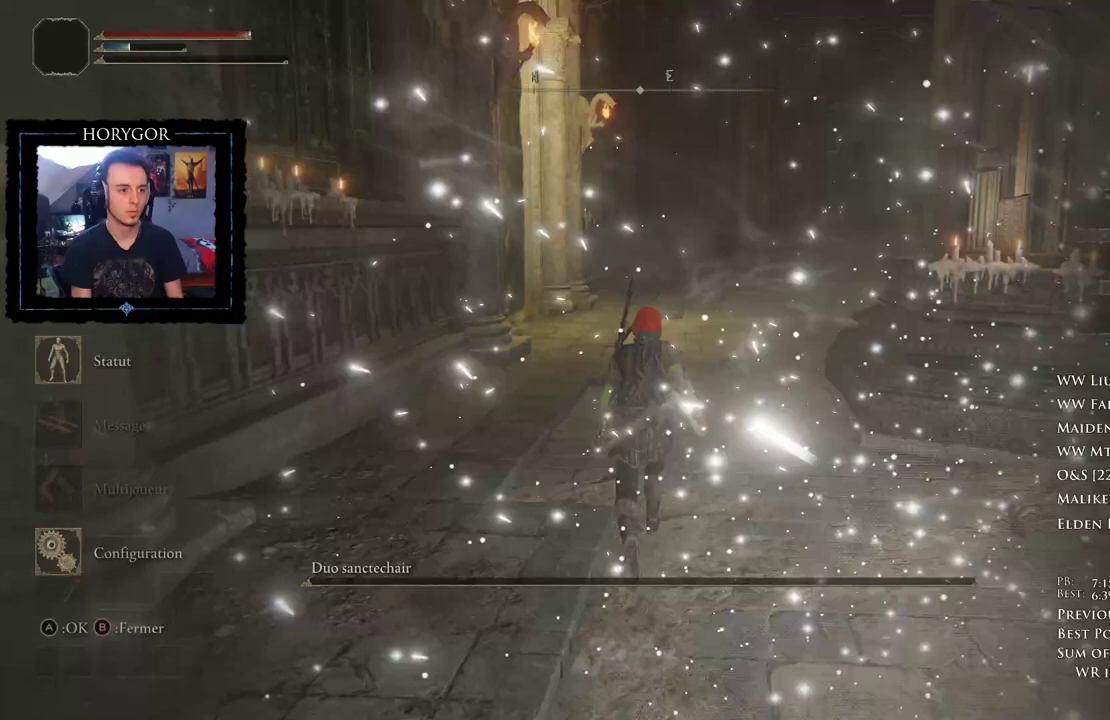
Gameplay with a controller (Xbox layout); each line is a JSON object with the inputs held at the frame after it. "events" lists button and stick changes between this image and that frame as [ms after this image, input, new state], when the widget could be followed in between.
{"buttons": ["B"], "left_stick": "up", "right_stick": "center", "events": [[21, "A", "up"], [312, "DPAD_RIGHT", "down"], [375, "DPAD_RIGHT", "up"]]}
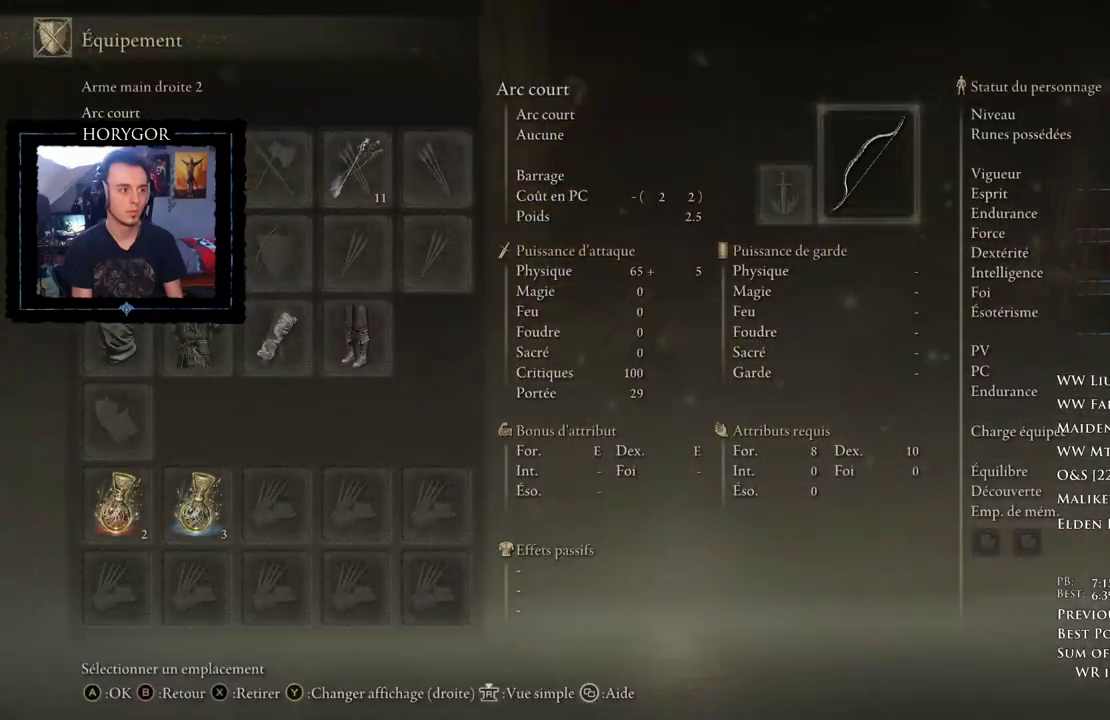
{"buttons": ["B"], "left_stick": "up", "right_stick": "center", "events": [[62, "X", "down"], [188, "X", "up"]]}
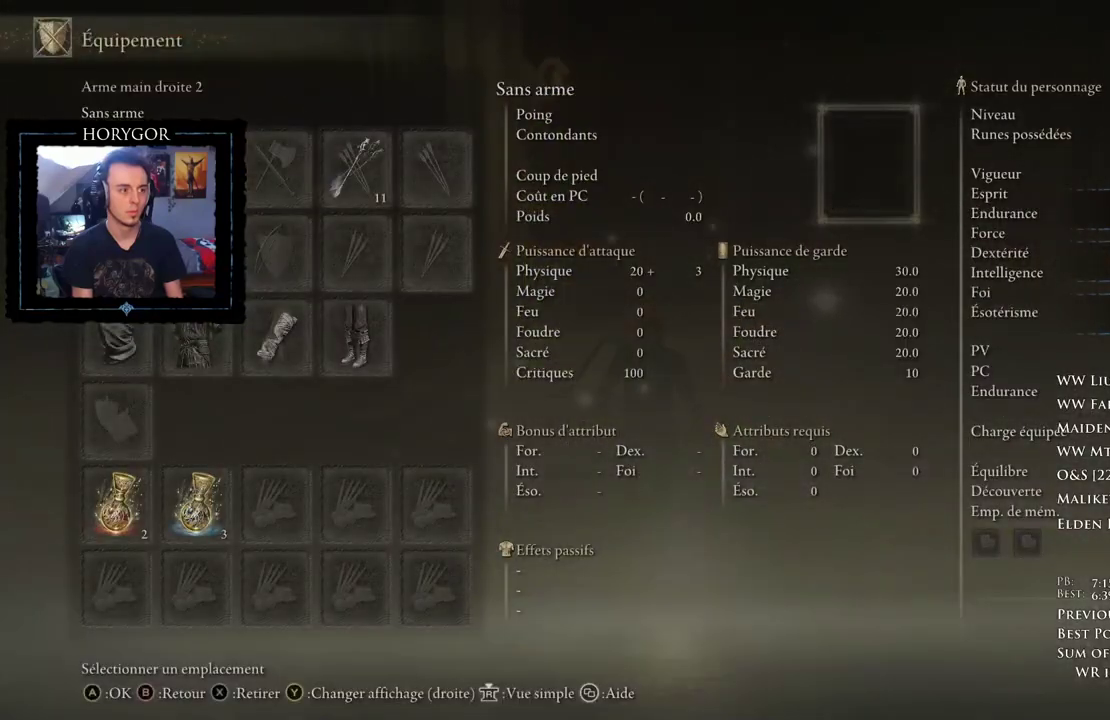
{"buttons": ["B", "DPAD_RIGHT"], "left_stick": "up", "right_stick": "center", "events": [[62, "START", "down"], [208, "START", "up"], [438, "DPAD_RIGHT", "down"]]}
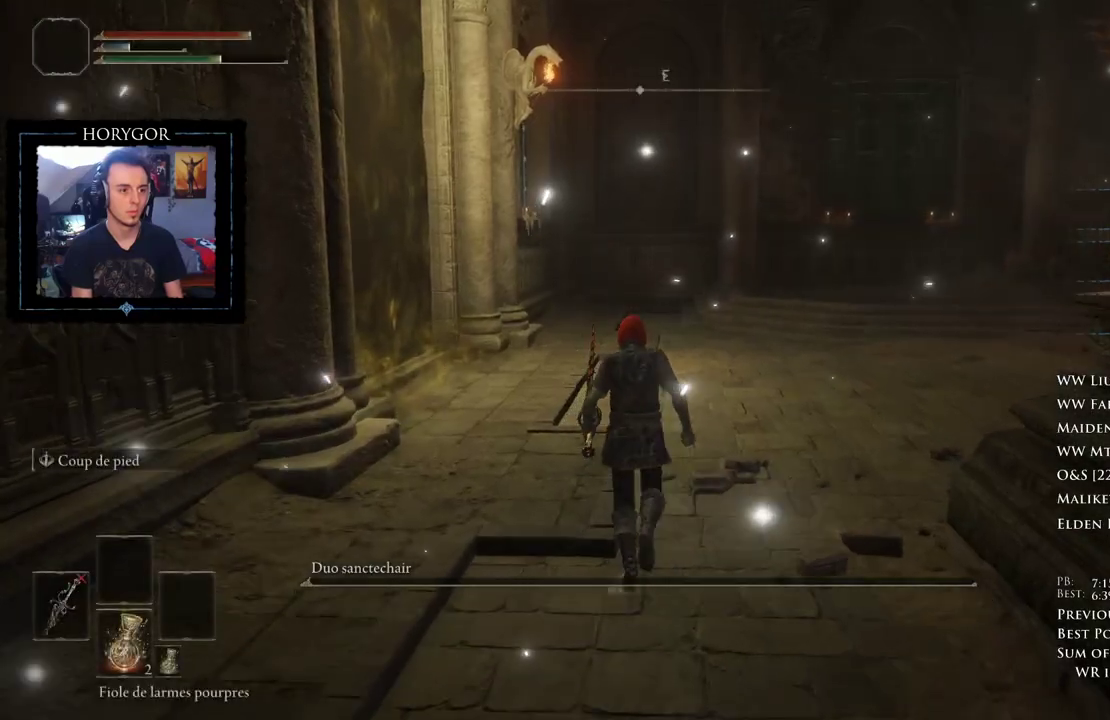
{"buttons": ["B"], "left_stick": "up", "right_stick": "center", "events": [[62, "DPAD_RIGHT", "up"], [271, "left_stick", "up-left"], [333, "right_stick", "left"], [479, "left_stick", "up"], [500, "right_stick", "center"]]}
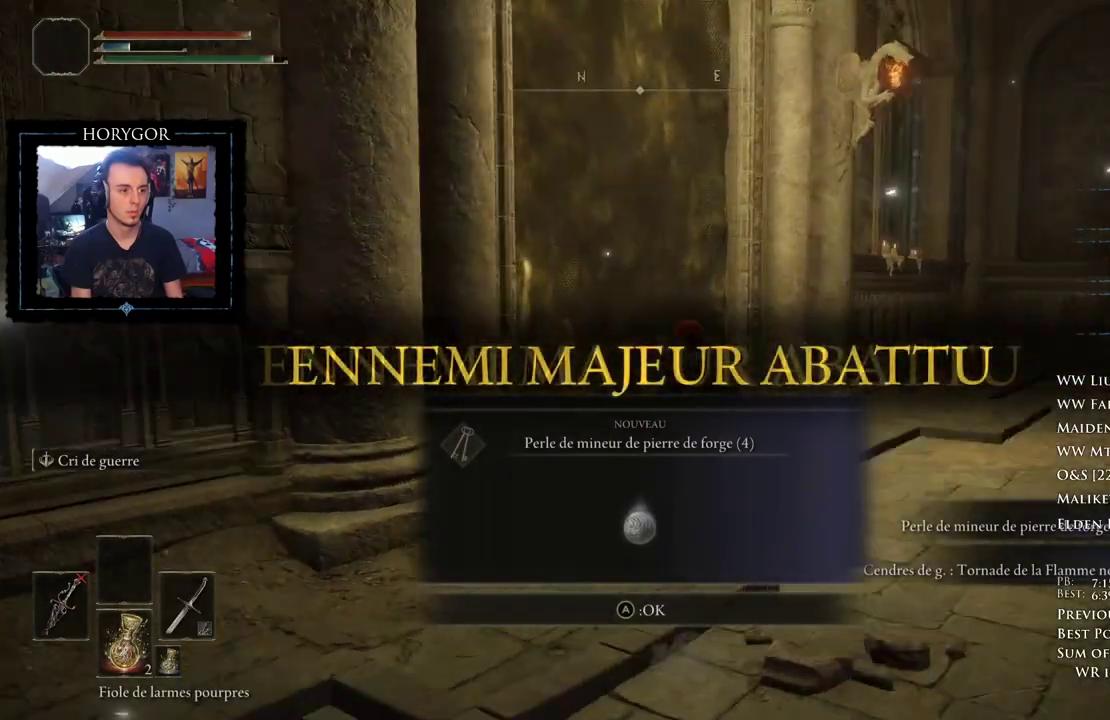
{"buttons": ["B"], "left_stick": "up", "right_stick": "center", "events": [[104, "right_stick", "left"], [208, "right_stick", "center"], [333, "A", "down"], [417, "A", "up"]]}
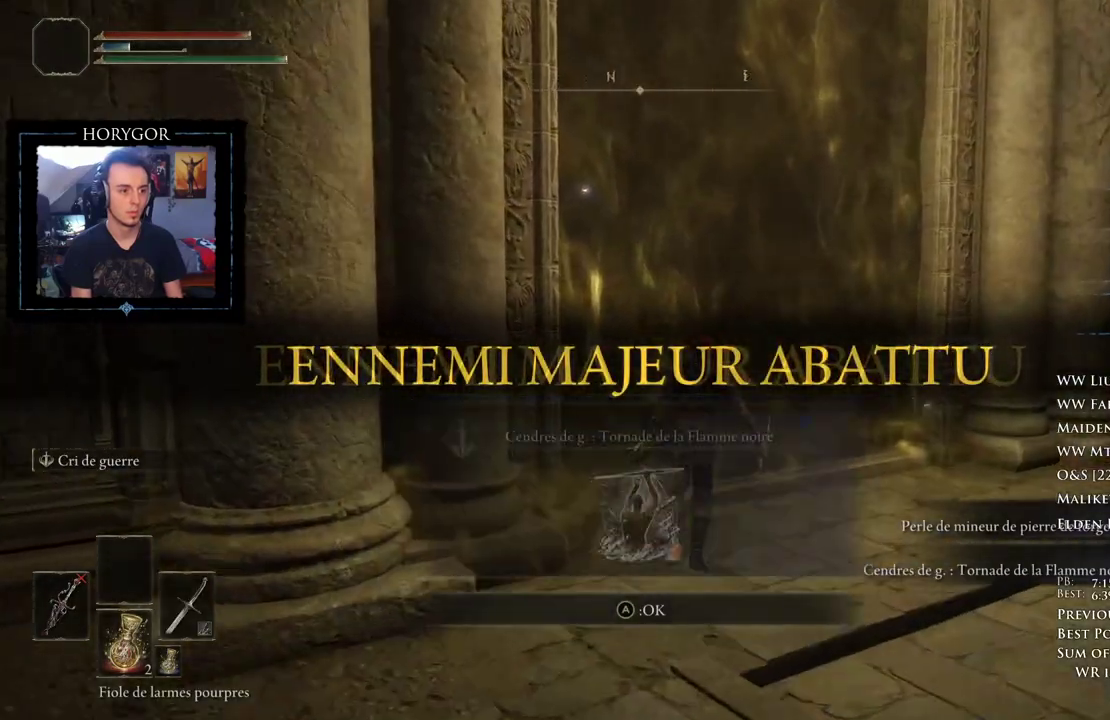
{"buttons": ["B"], "left_stick": "down-left", "right_stick": "down-right", "events": [[83, "right_stick", "right"], [167, "left_stick", "up-left"], [375, "left_stick", "down-left"], [396, "right_stick", "down-right"]]}
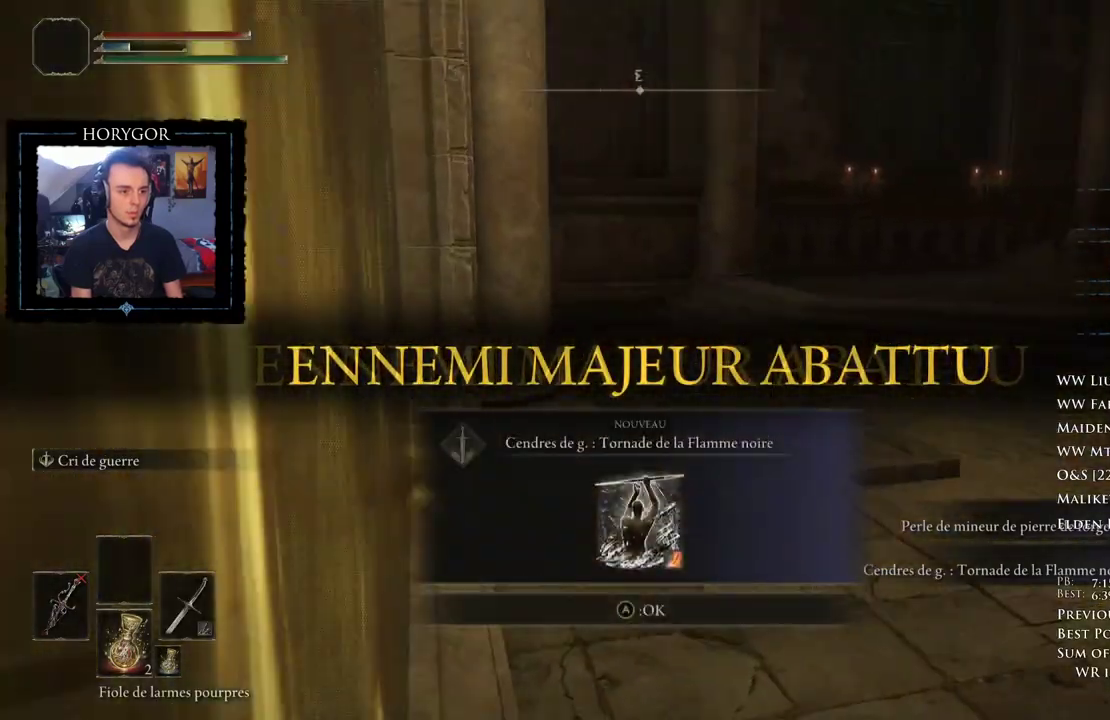
{"buttons": ["B"], "left_stick": "up", "right_stick": "center", "events": [[229, "right_stick", "left"], [354, "left_stick", "up-left"], [458, "left_stick", "up"], [479, "right_stick", "center"]]}
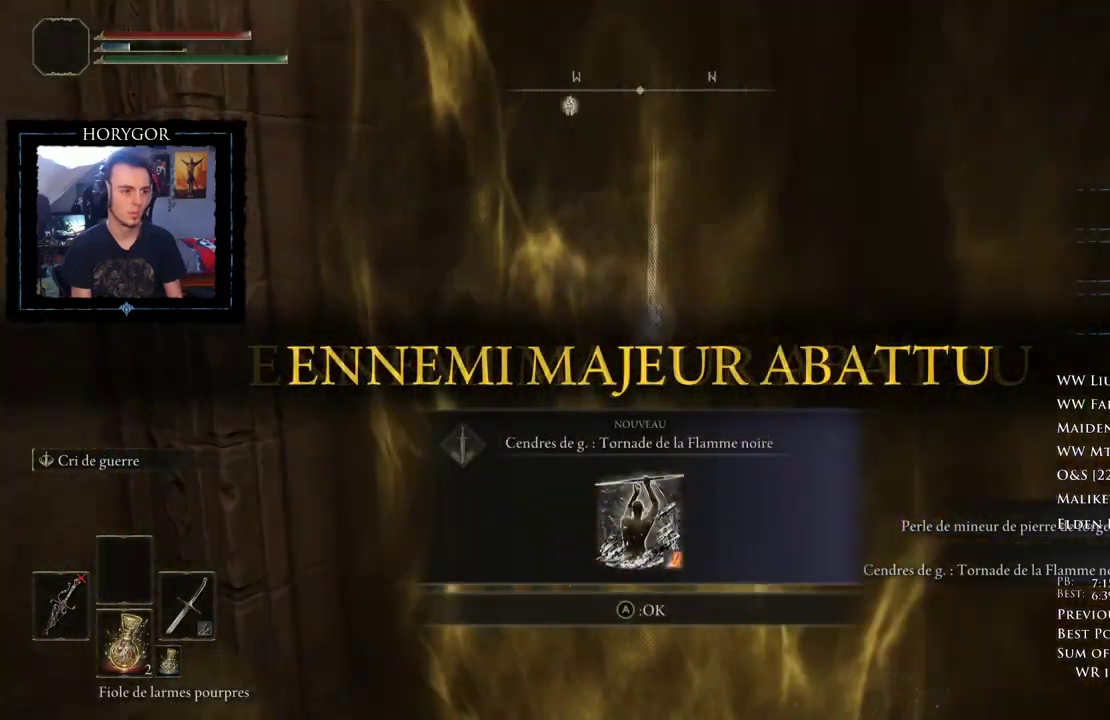
{"buttons": ["B"], "left_stick": "up-right", "right_stick": "right", "events": [[83, "left_stick", "up-right"], [146, "right_stick", "right"], [292, "right_stick", "down-left"], [396, "right_stick", "center"], [500, "right_stick", "right"]]}
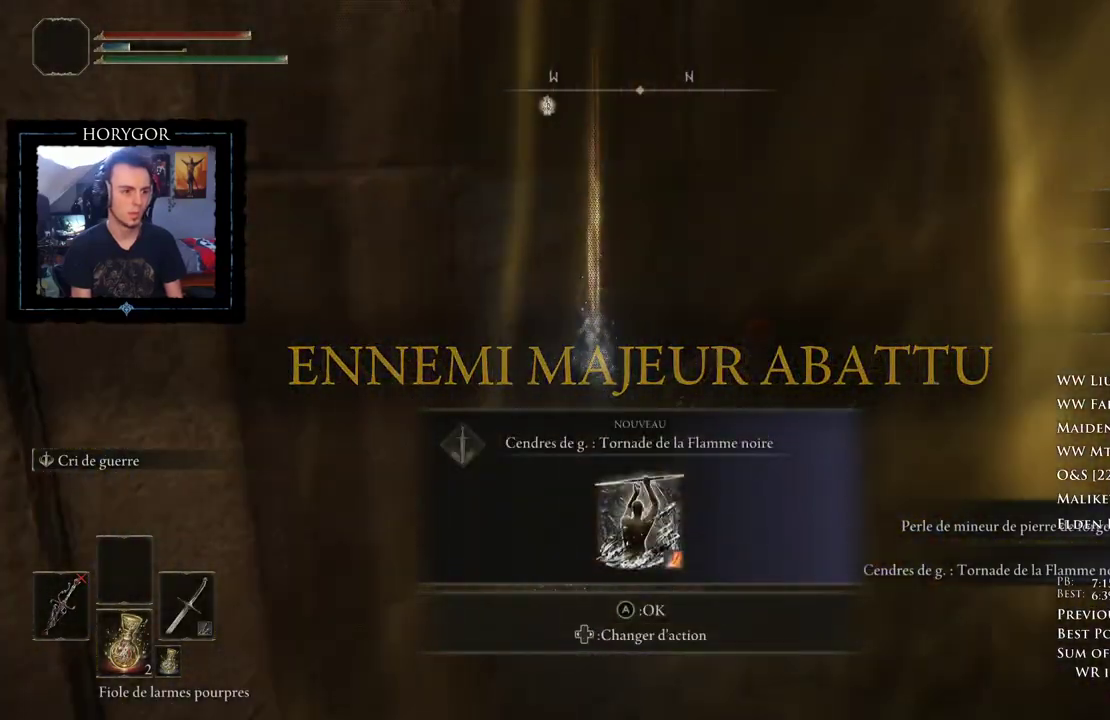
{"buttons": ["B"], "left_stick": "up-right", "right_stick": "center", "events": [[125, "right_stick", "down"], [208, "right_stick", "center"]]}
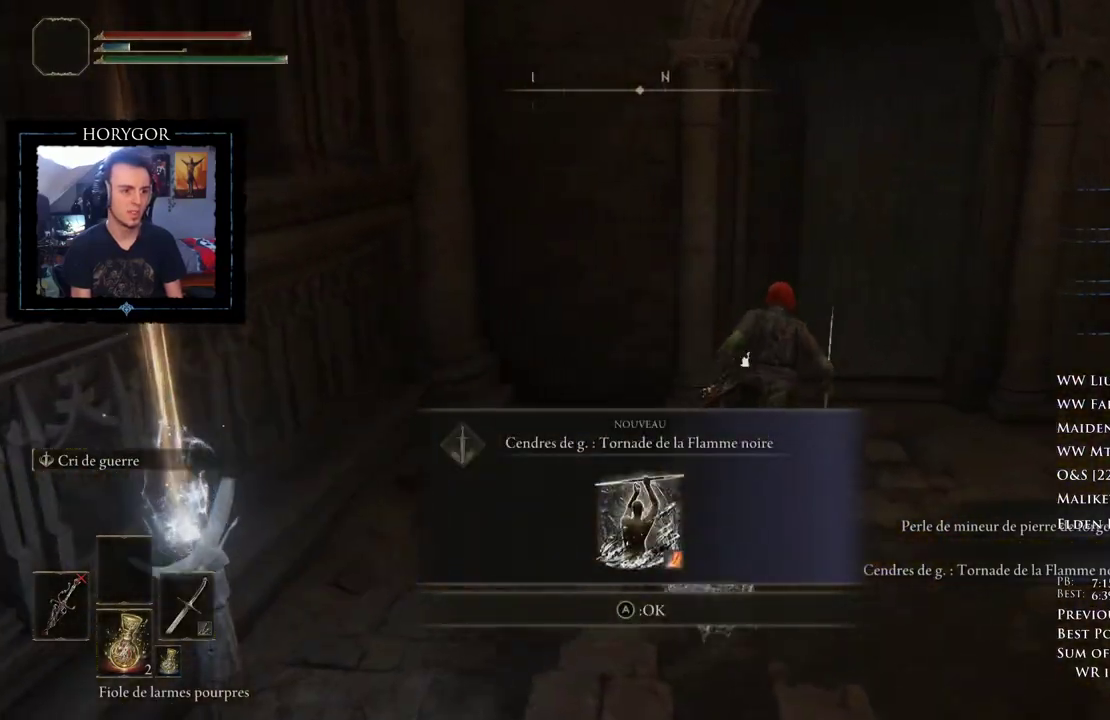
{"buttons": ["B"], "left_stick": "up-right", "right_stick": "center", "events": [[62, "right_stick", "down-left"], [458, "right_stick", "center"]]}
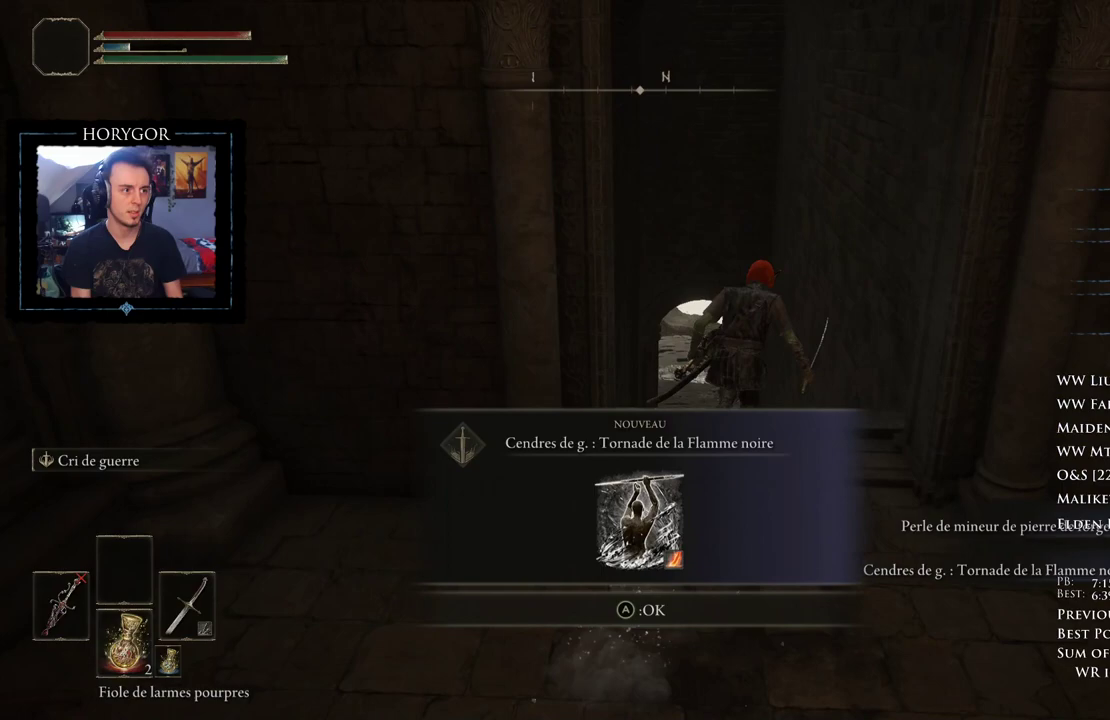
{"buttons": ["B"], "left_stick": "up", "right_stick": "left", "events": [[21, "left_stick", "up"], [125, "A", "down"], [208, "A", "up"], [500, "right_stick", "left"]]}
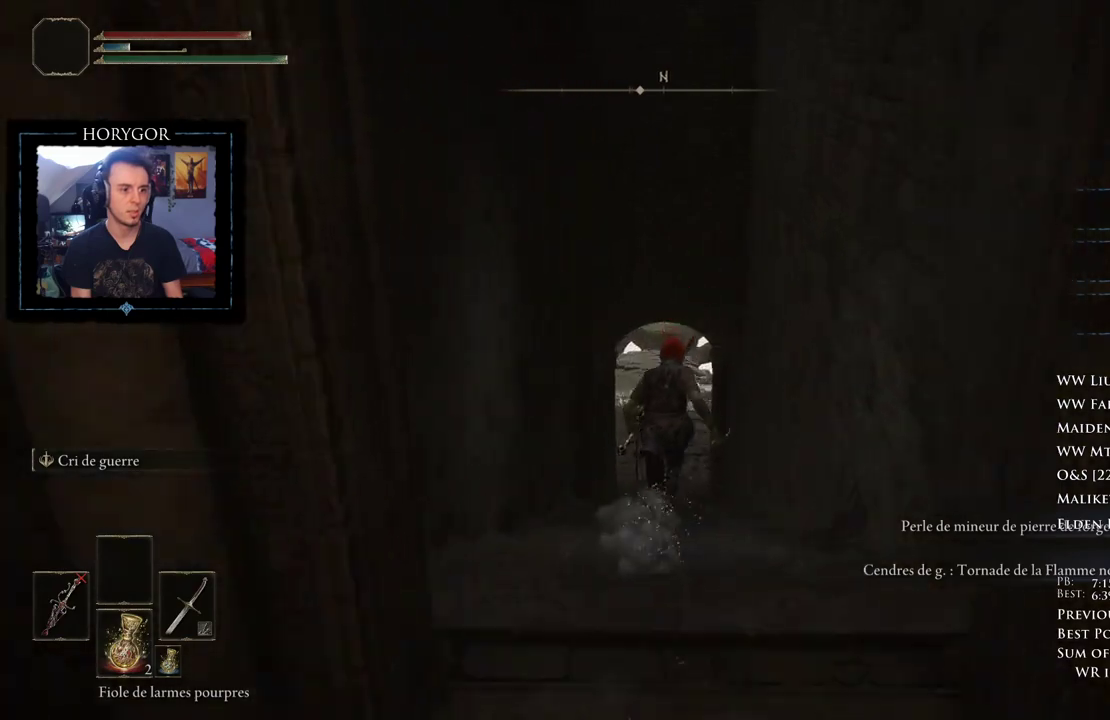
{"buttons": ["B"], "left_stick": "up", "right_stick": "center", "events": [[104, "right_stick", "center"], [396, "right_stick", "down"], [458, "right_stick", "center"]]}
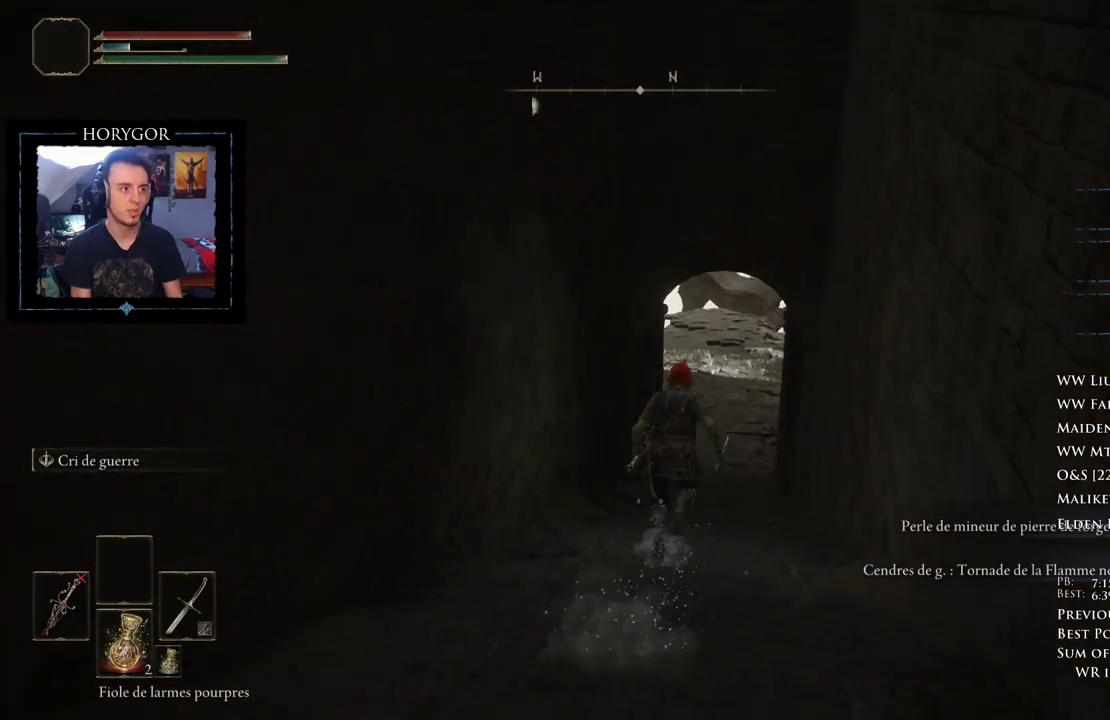
{"buttons": ["B"], "left_stick": "up", "right_stick": "center", "events": []}
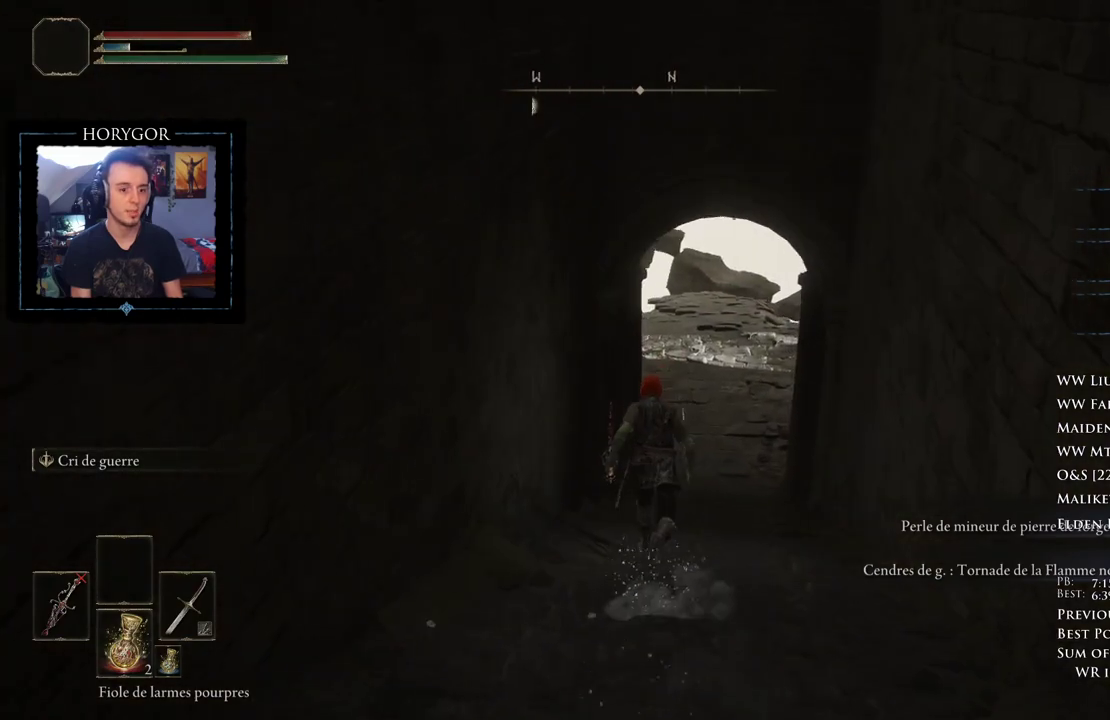
{"buttons": ["B"], "left_stick": "up", "right_stick": "left", "events": [[292, "right_stick", "left"]]}
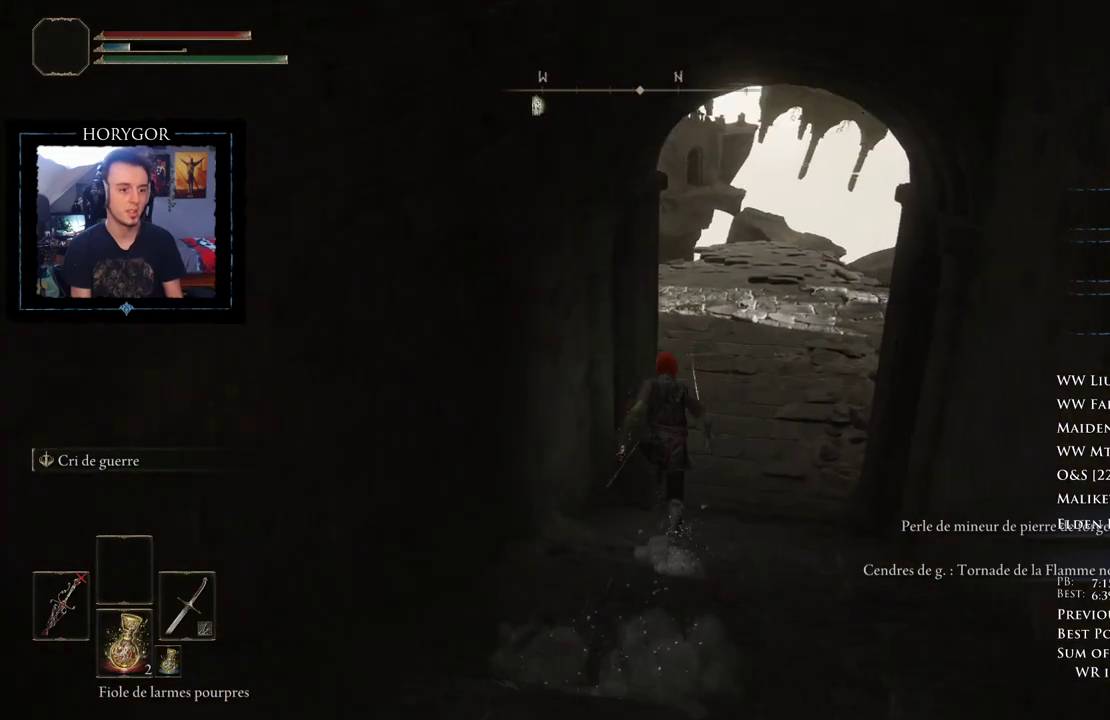
{"buttons": ["B"], "left_stick": "up", "right_stick": "left", "events": []}